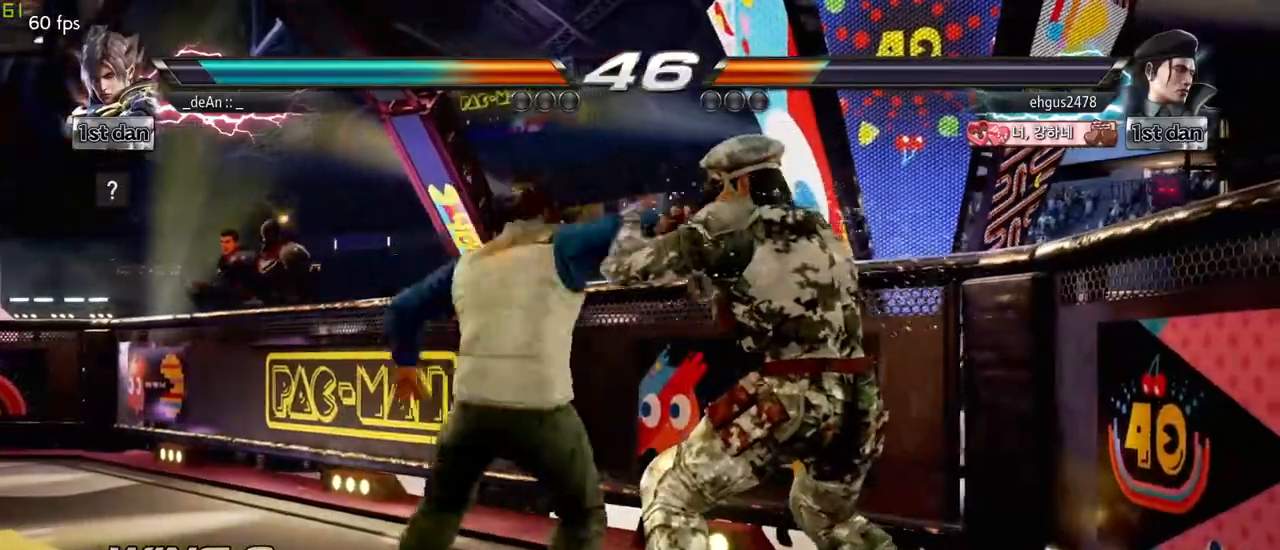
Gameplay with a controller (arcade stick); each line is a JSON object with the inputs held at the frame after it (dt_ms = milliseconds from this image to that frame). "events" lists button and stick changes between this image and that frame as [ms after this image, input, new state], when the widget could be followed in between. Not read: L3 R3 SQUARE.
{"dt_ms": 1000, "buttons": [], "left_stick": "center"}
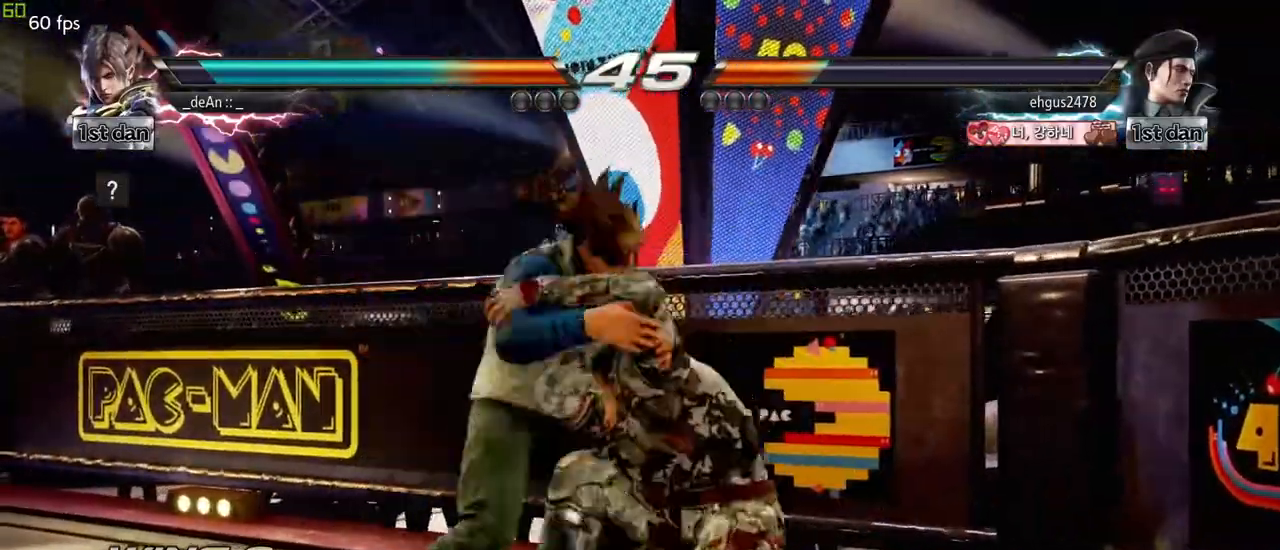
{"dt_ms": 500, "buttons": [], "left_stick": "center", "events": []}
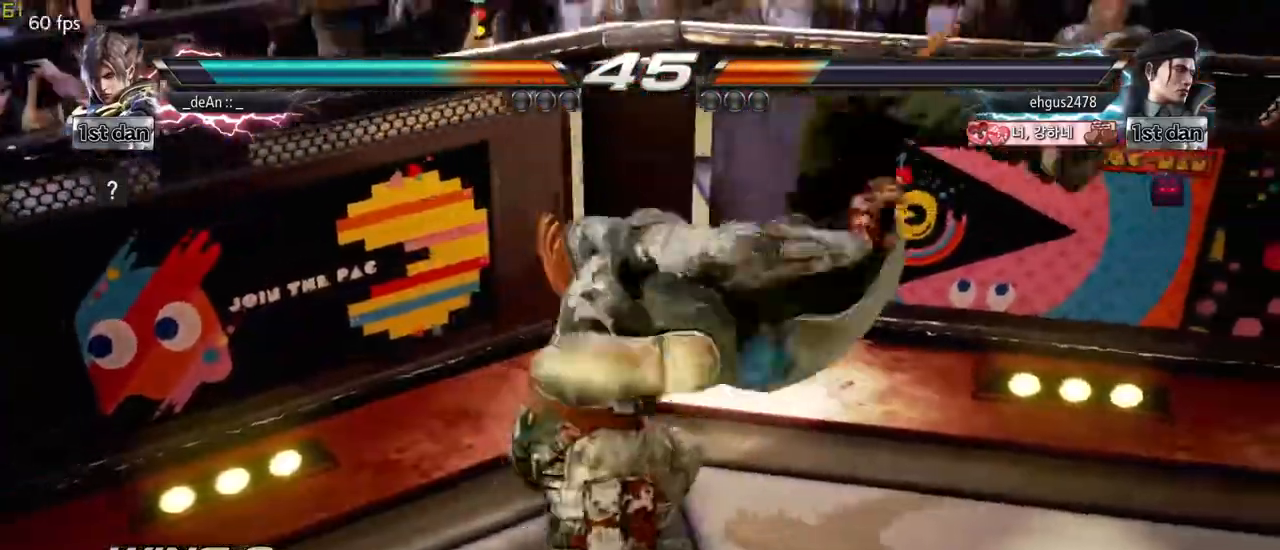
{"dt_ms": 500, "buttons": [], "left_stick": "right", "events": [[150, "left_stick", "right"]]}
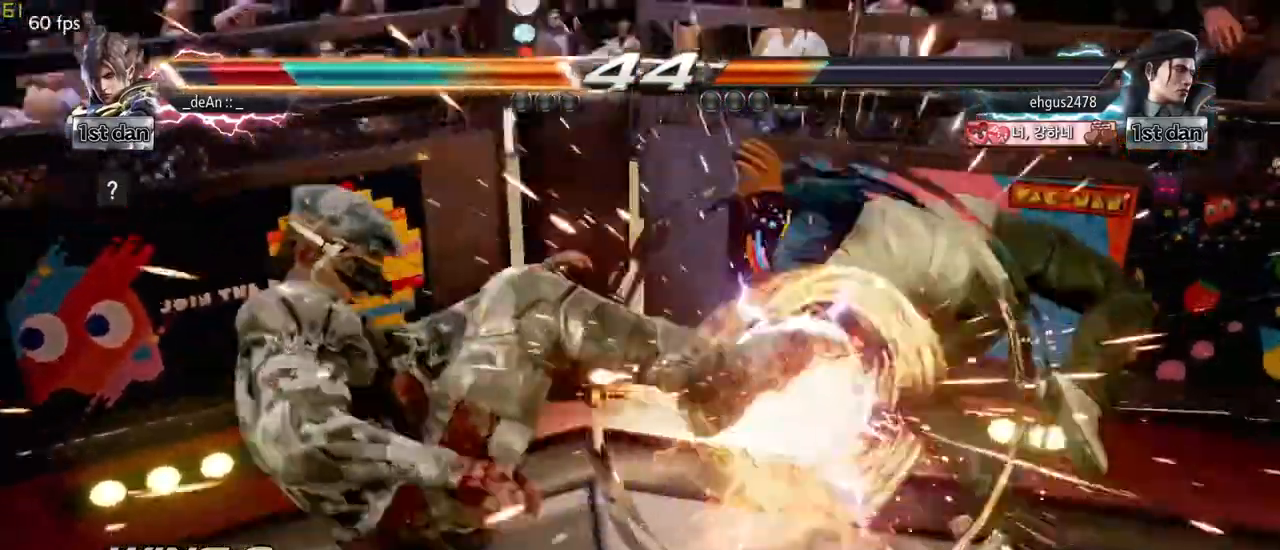
{"dt_ms": 500, "buttons": [], "left_stick": "right", "events": []}